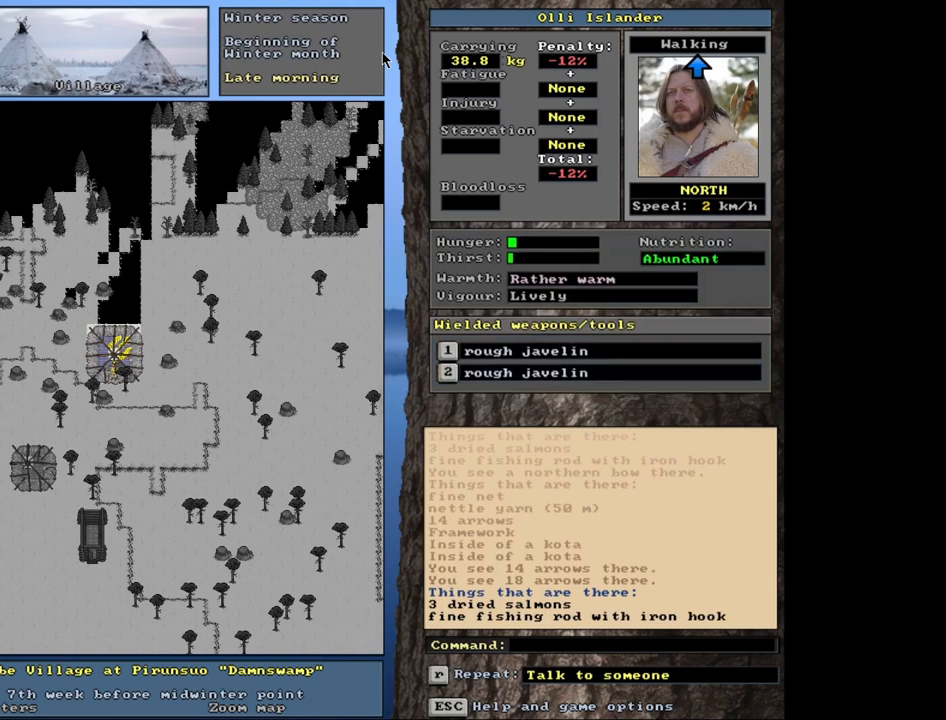
Gameplay with keyboard and mouse; each line is a JSON object with the keys and mouse buttons held at the frame after it. "events" lists presses ("down") and releases ("up") of ".", "/", "0", "1", "2", "3", "4", "5", "6", "9", "a", "alt_l", "alt_r", "b", "backslash", "backspace", "c", "caps_lock", "comma", "ctrl_l", "ctrl_r", "d", "down", "e", "equals", "escape", "f", "f1", "f10", "f11", "f12", "f2", "f3", "f4", "f5", "f6", "f8", "f9", "g", "h", "i", "k", "l", "lbracket", "left", "minus", "n", "num0", "num1", "num2", "num3", "num4", "num5", "num6", "num7", "num8", "num9", "o", "p", "q", "quote", "r", "rbracket", "return", "right", "s", "semicolon", "shift_l", "shift_r", "space", "super", "t", "tab", "tilde", "up", "v", "w", "x", "y", "z", "mouse_left", "mouse_wheel", "mouse_right", "mouse_mb4" and "mouse_mb5" between this image and that frame as [ms after this image, input, new state], when the widget could be followed in between. "mouse_left", "mouse_wheel", "mouse_right", "mouse_mb4", "mouse_mb5" = the "left", "wheel", "right", "mb4", "mb5" buttons of the "mouse" list. No other keys are recorded. "wheel" means that the mouse wheel is clicked or scrolled. Mouse movement is not recorded. Not read: 7 8 f7 j m other_keys u.
{"keys": [], "mouse": [], "events": [[250, "escape", "down"], [333, "escape", "up"]]}
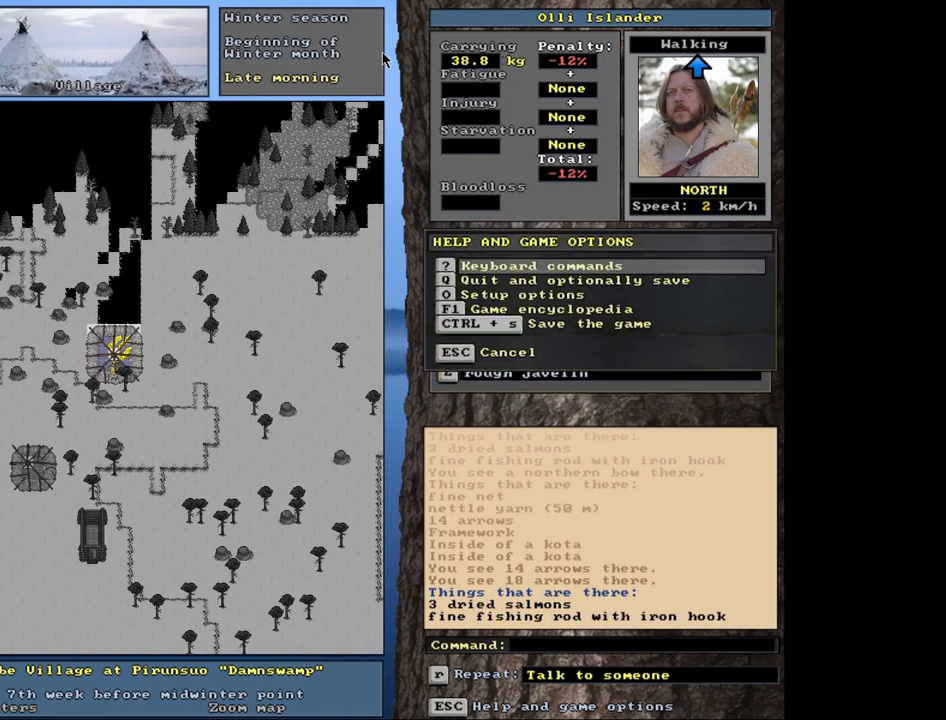
{"keys": [], "mouse": [], "events": [[417, "shift_r", "down"], [433, "shift_r", "up"]]}
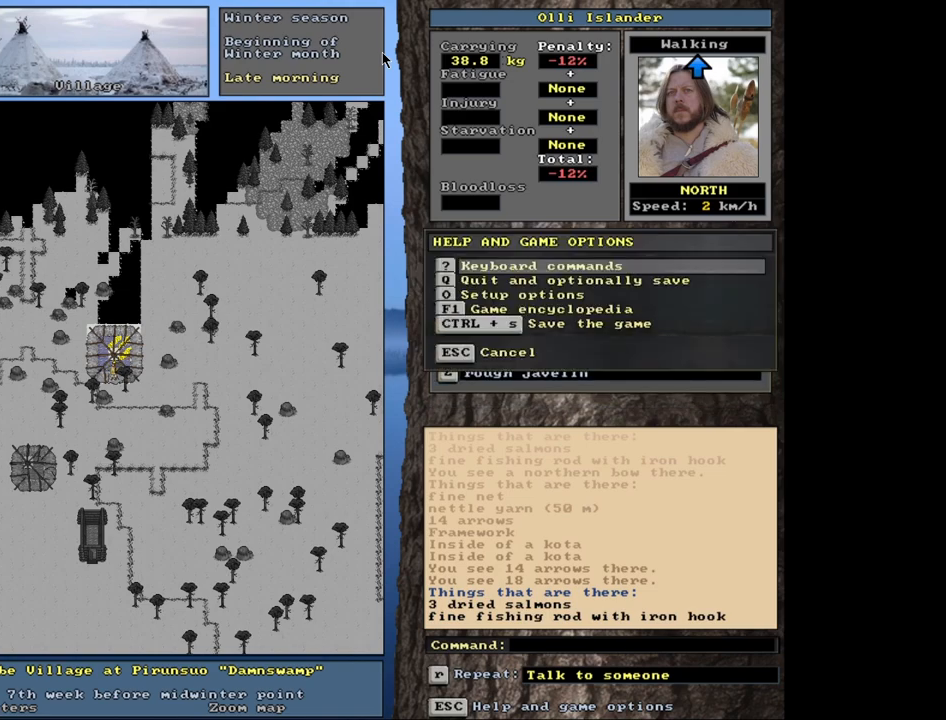
{"keys": ["g", "shift_r"], "mouse": [], "events": [[133, "escape", "down"], [200, "escape", "up"], [300, "shift_r", "down"], [467, "g", "down"]]}
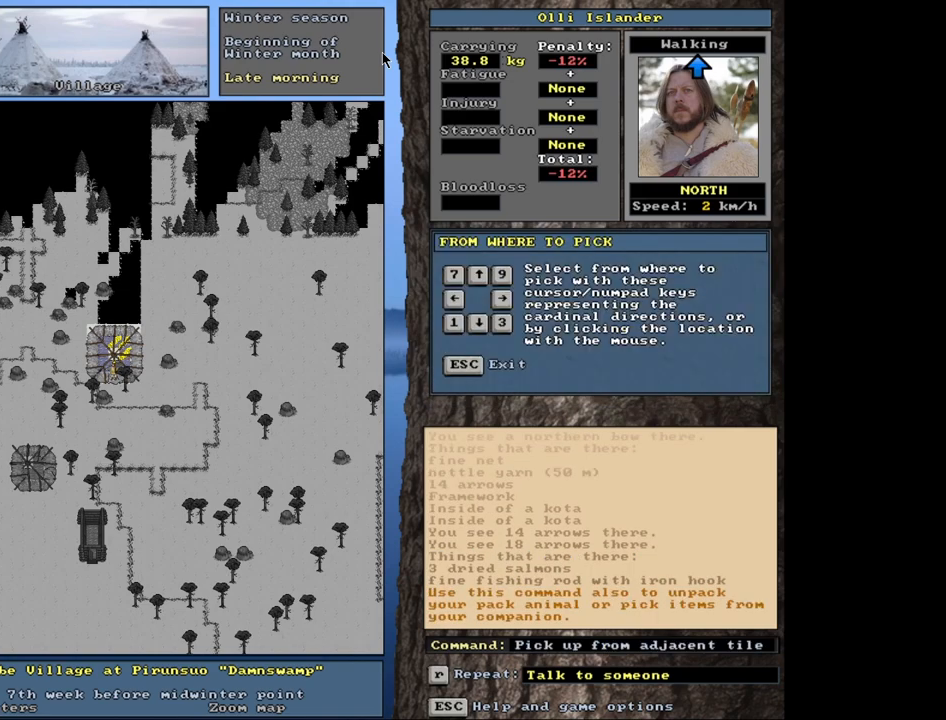
{"keys": [], "mouse": [], "events": [[50, "g", "up"], [150, "shift_r", "up"], [283, "up", "down"], [367, "up", "up"]]}
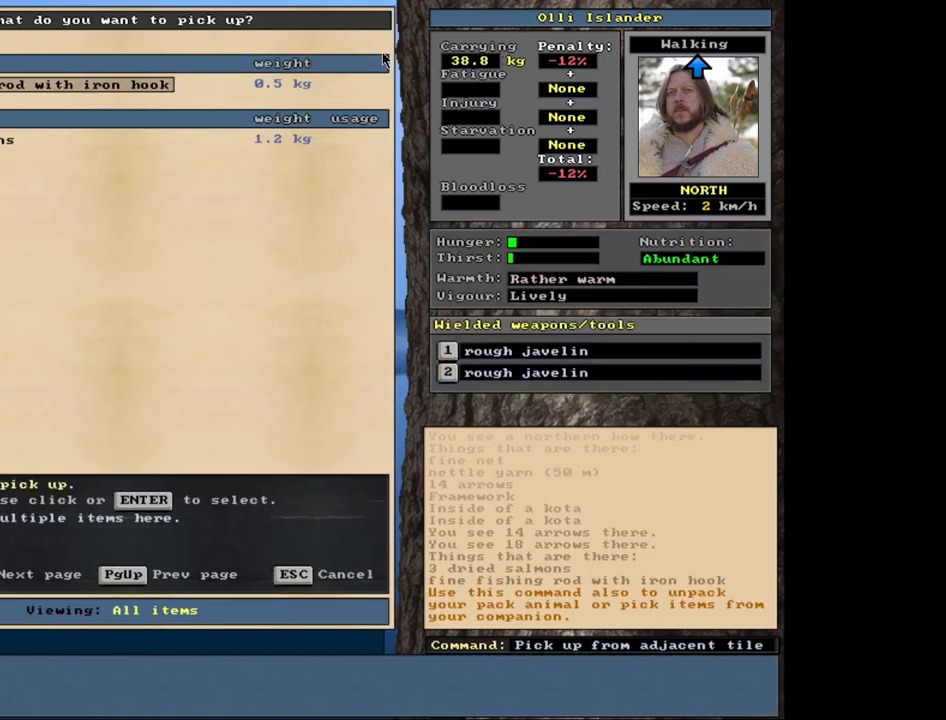
{"keys": [], "mouse": [], "events": []}
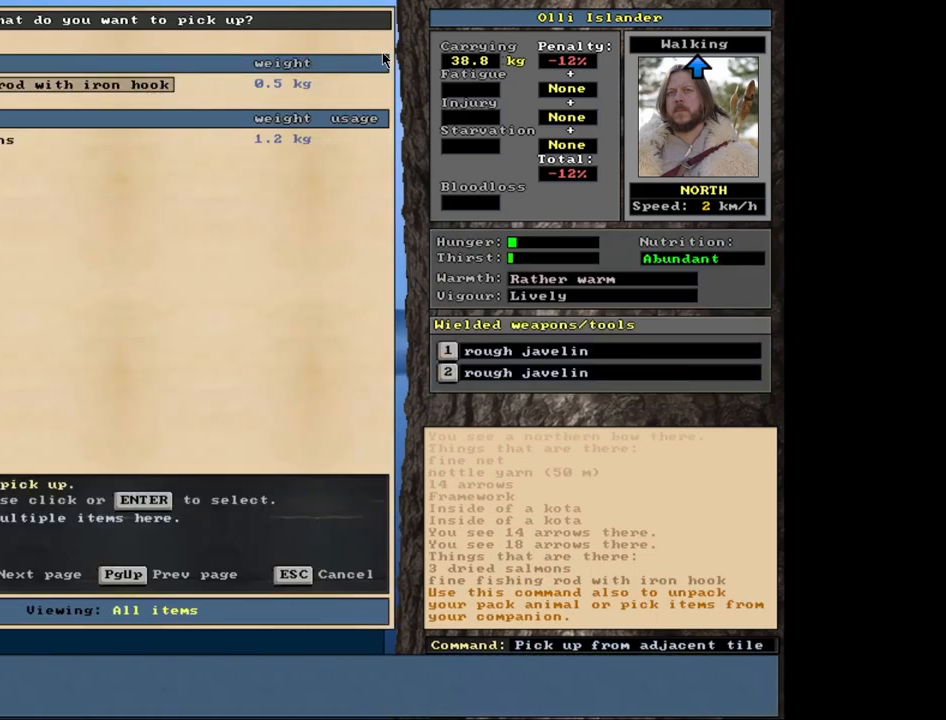
{"keys": [], "mouse": [], "events": [[83, "down", "down"], [150, "down", "up"], [300, "up", "down"], [333, "up", "up"]]}
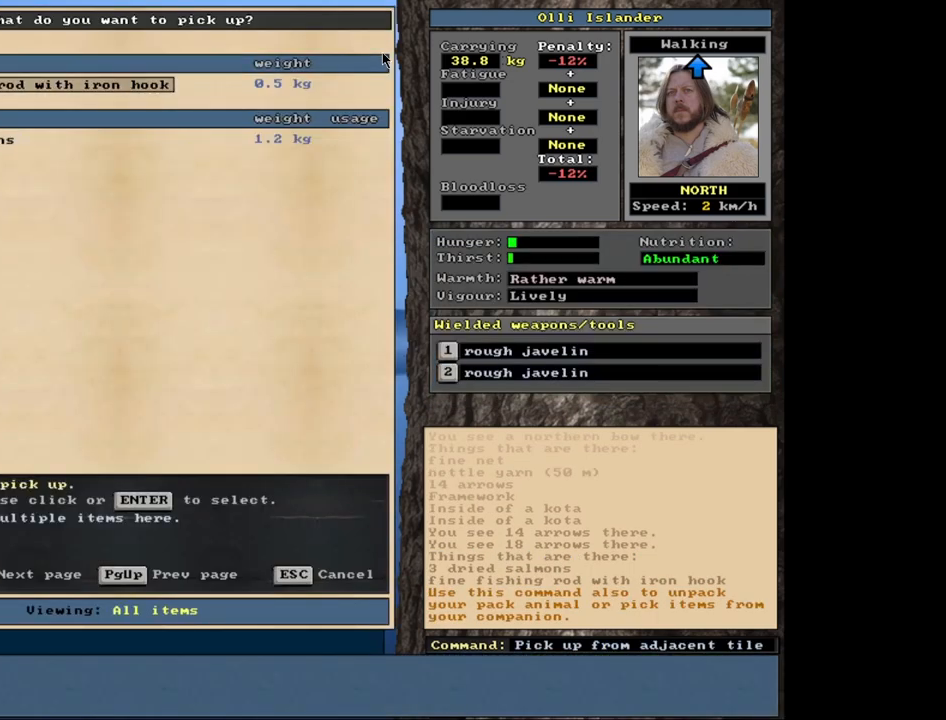
{"keys": [], "mouse": [], "events": [[17, "return", "down"], [100, "return", "up"]]}
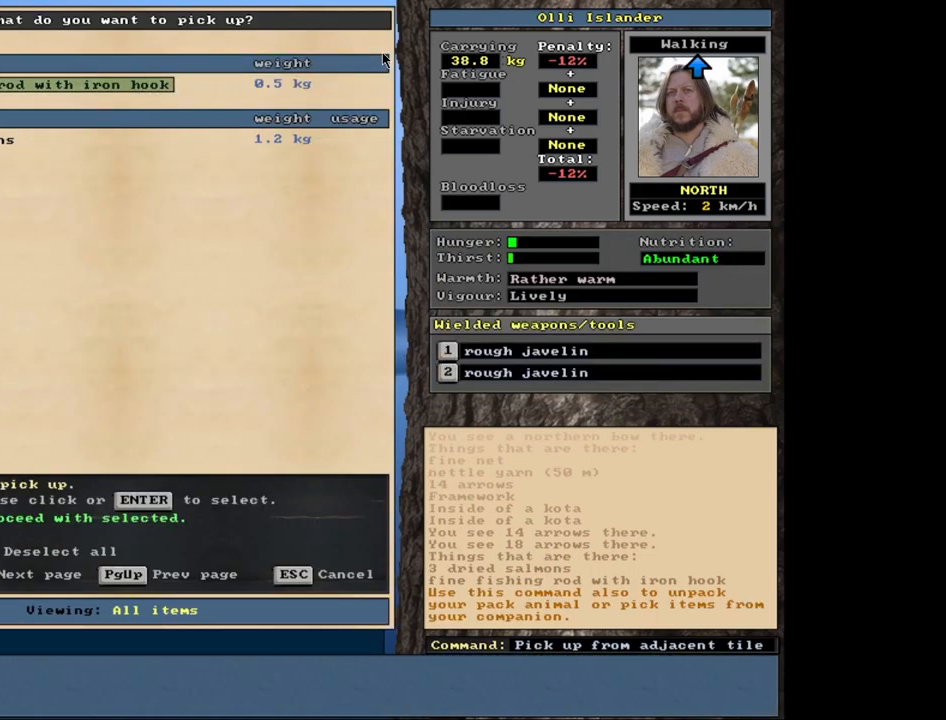
{"keys": [], "mouse": [], "events": [[383, "space", "down"], [450, "space", "up"]]}
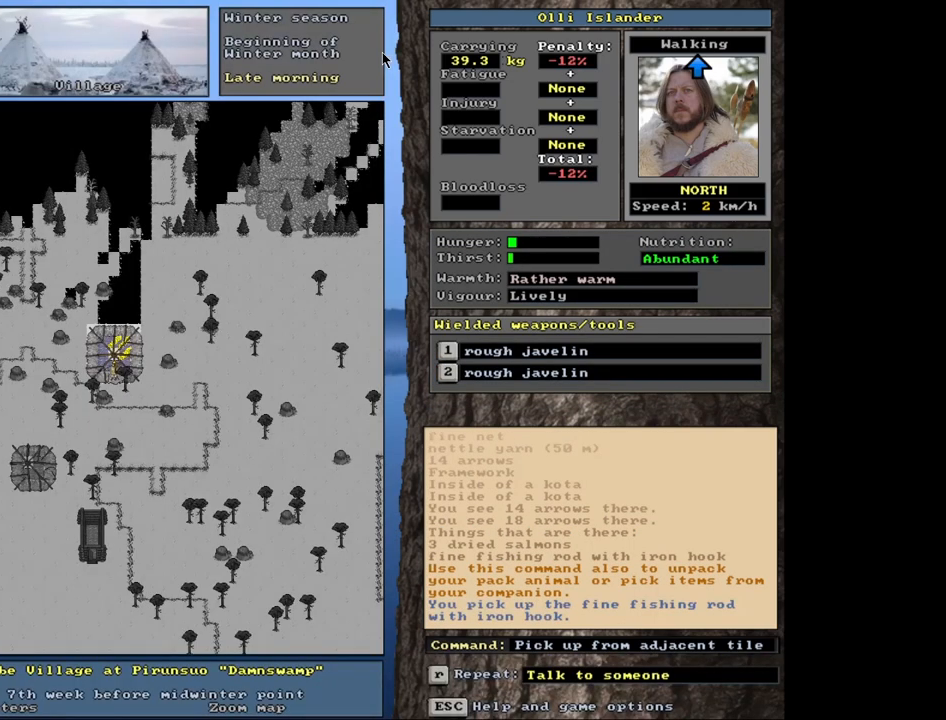
{"keys": [], "mouse": [], "events": []}
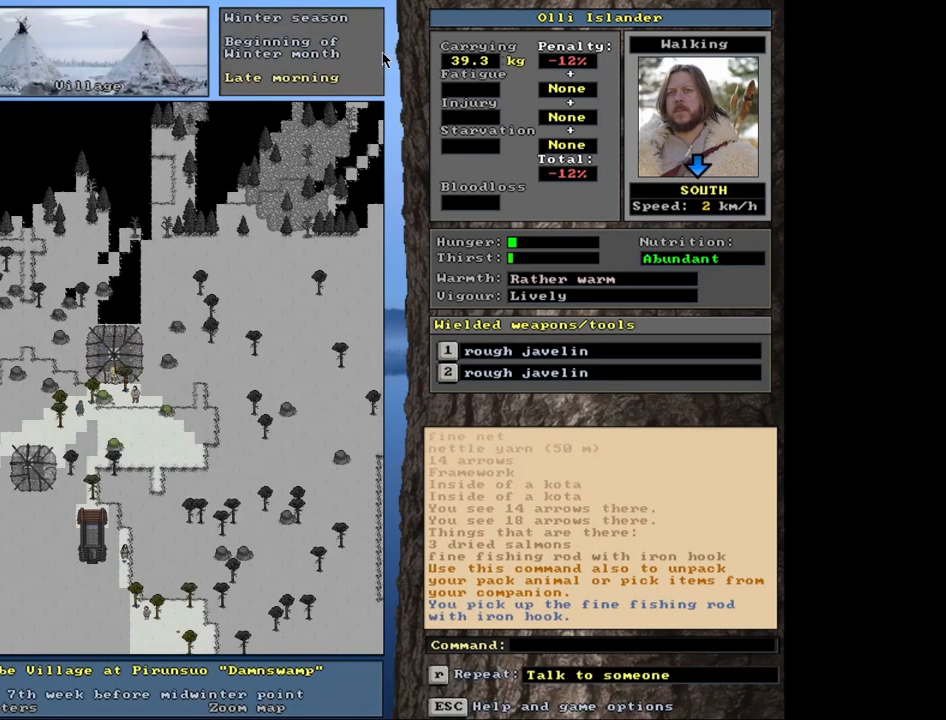
{"keys": [], "mouse": [], "events": []}
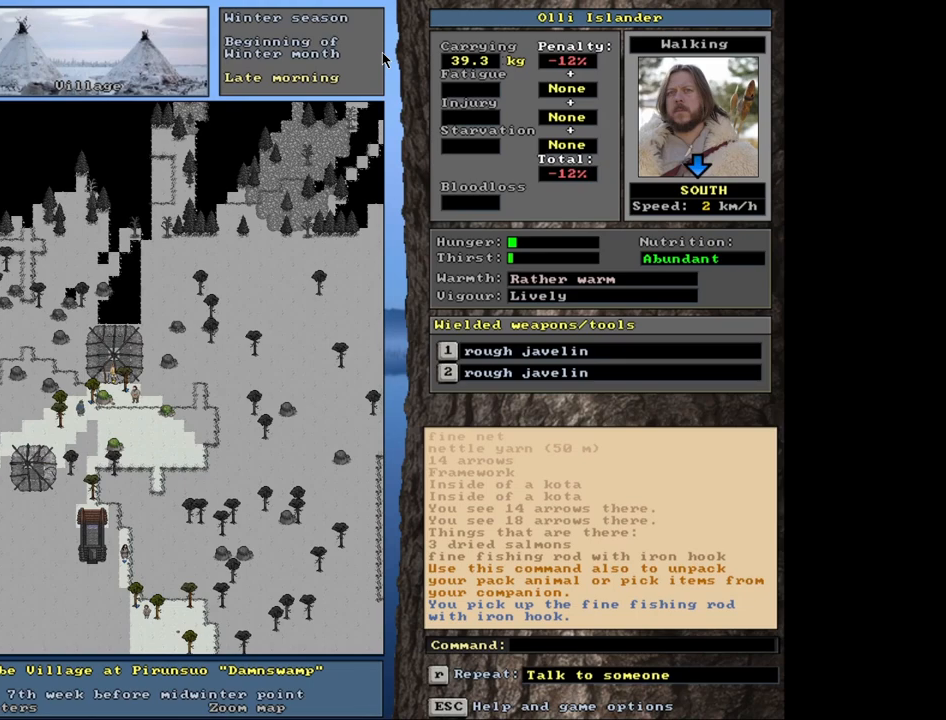
{"keys": ["c", "shift_l"], "mouse": [], "events": [[350, "shift_l", "down"], [467, "c", "down"]]}
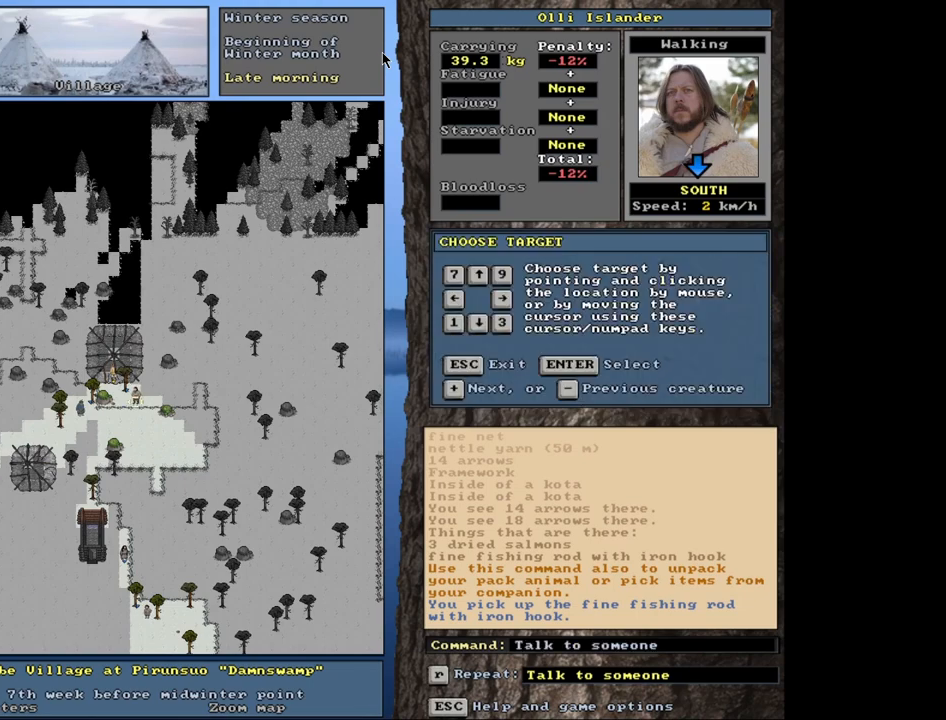
{"keys": [], "mouse": [], "events": [[117, "c", "up"], [117, "shift_l", "up"], [383, "return", "down"], [483, "return", "up"]]}
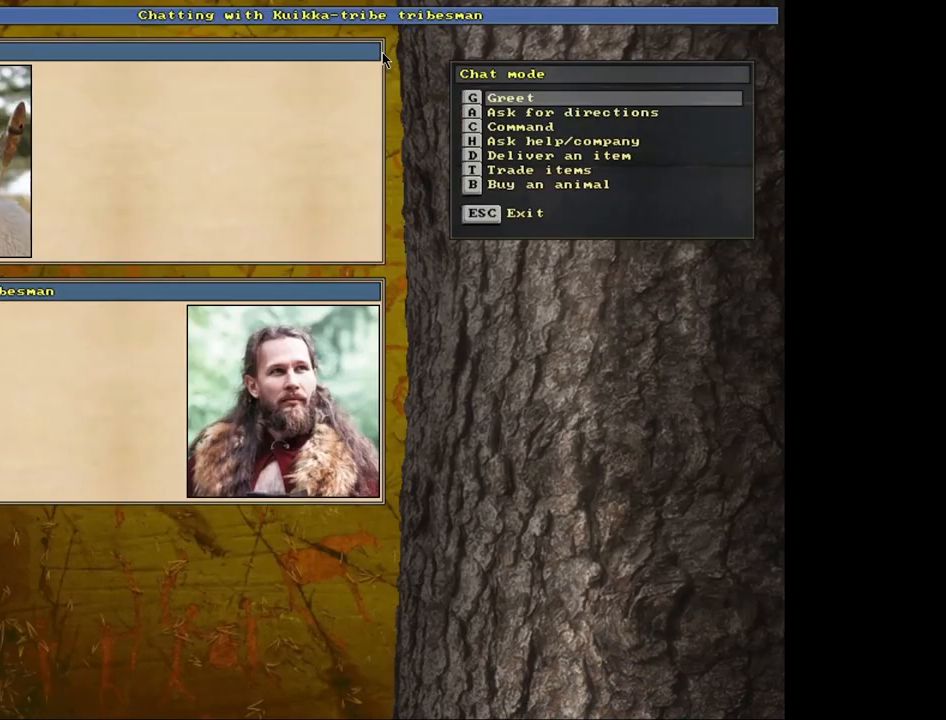
{"keys": [], "mouse": [], "events": [[167, "t", "down"], [250, "t", "up"]]}
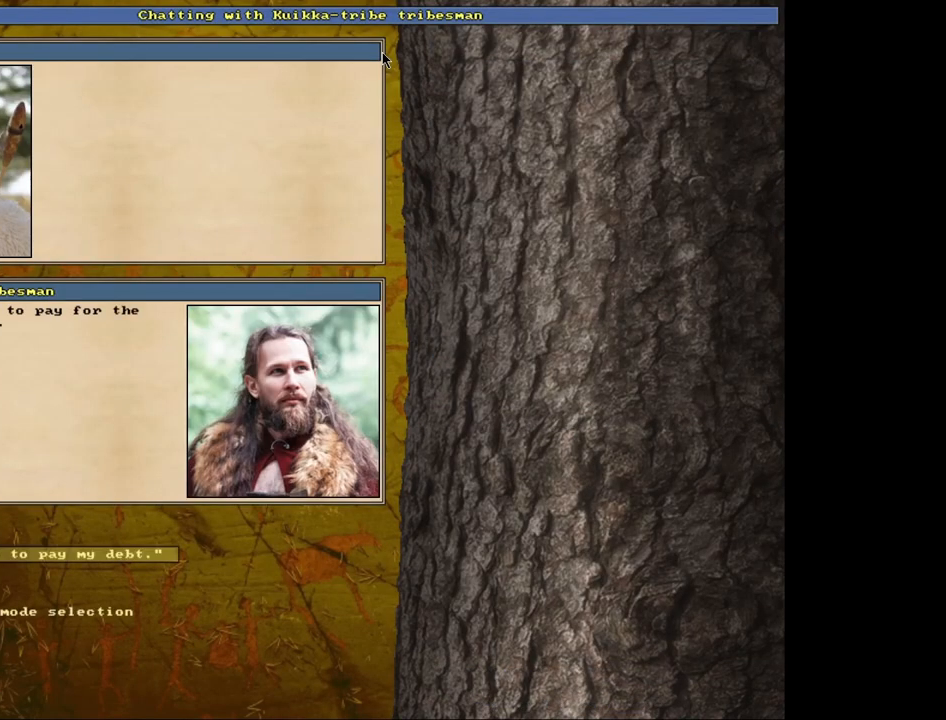
{"keys": ["return"], "mouse": [], "events": [[483, "return", "down"]]}
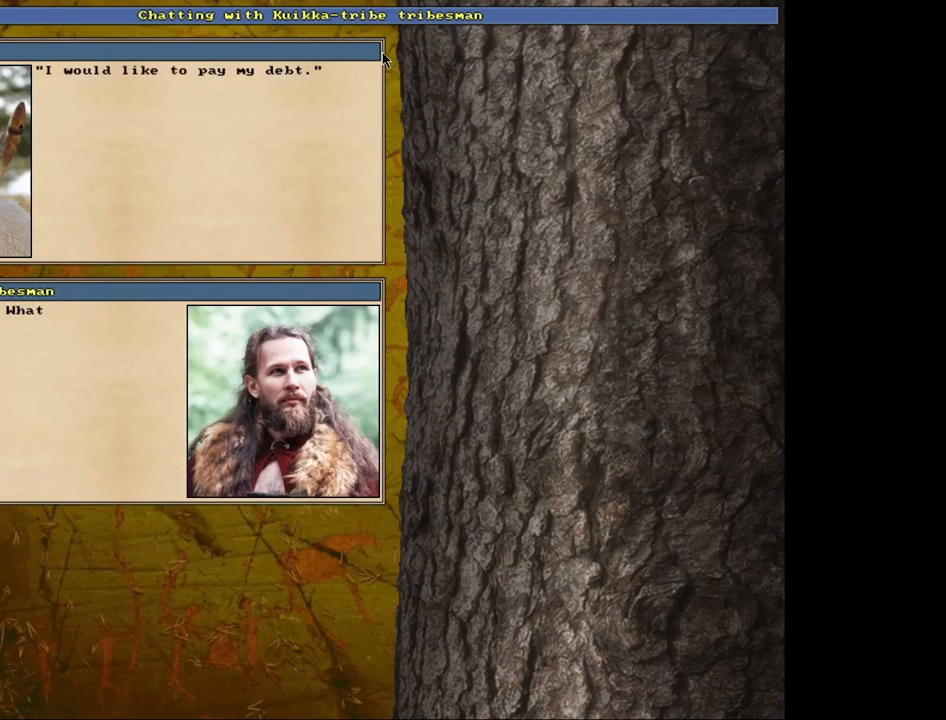
{"keys": [], "mouse": [], "events": [[67, "return", "up"]]}
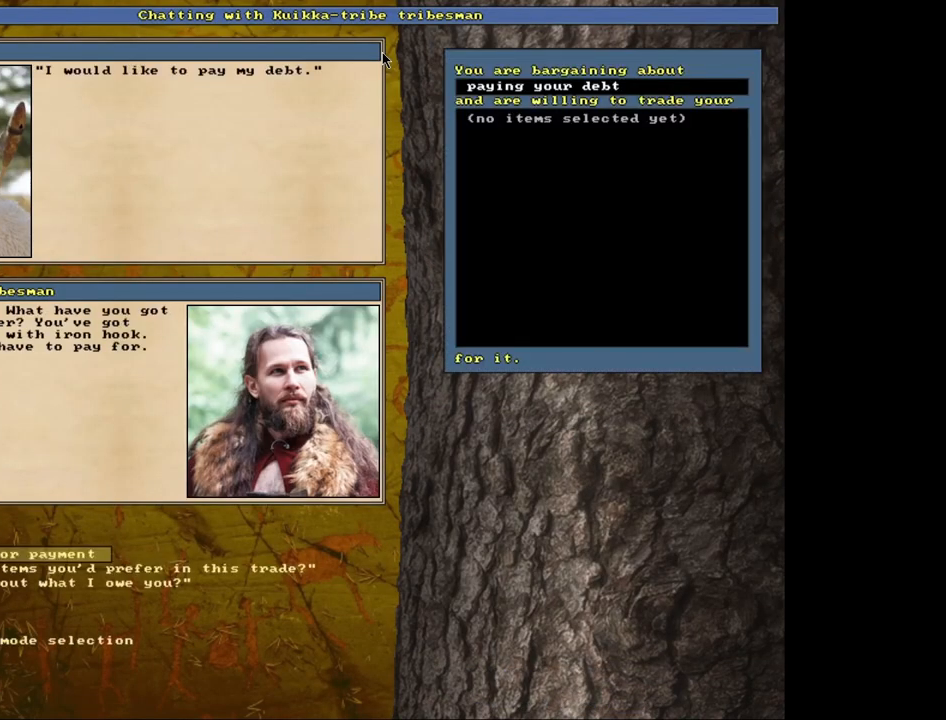
{"keys": [], "mouse": [], "events": [[350, "down", "down"], [450, "down", "up"]]}
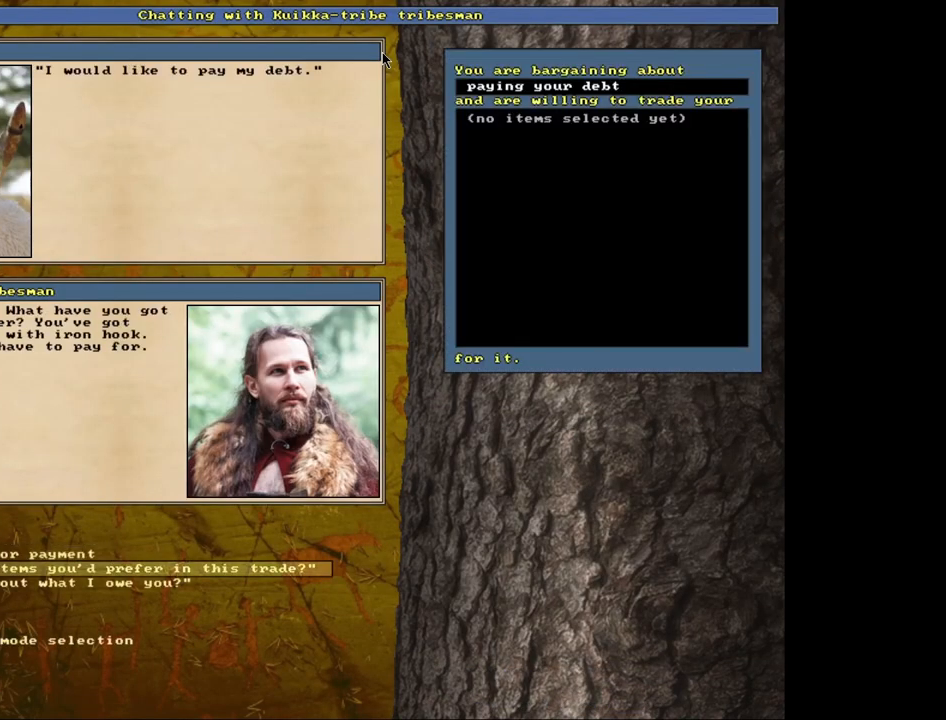
{"keys": [], "mouse": [], "events": [[67, "return", "down"], [133, "return", "up"]]}
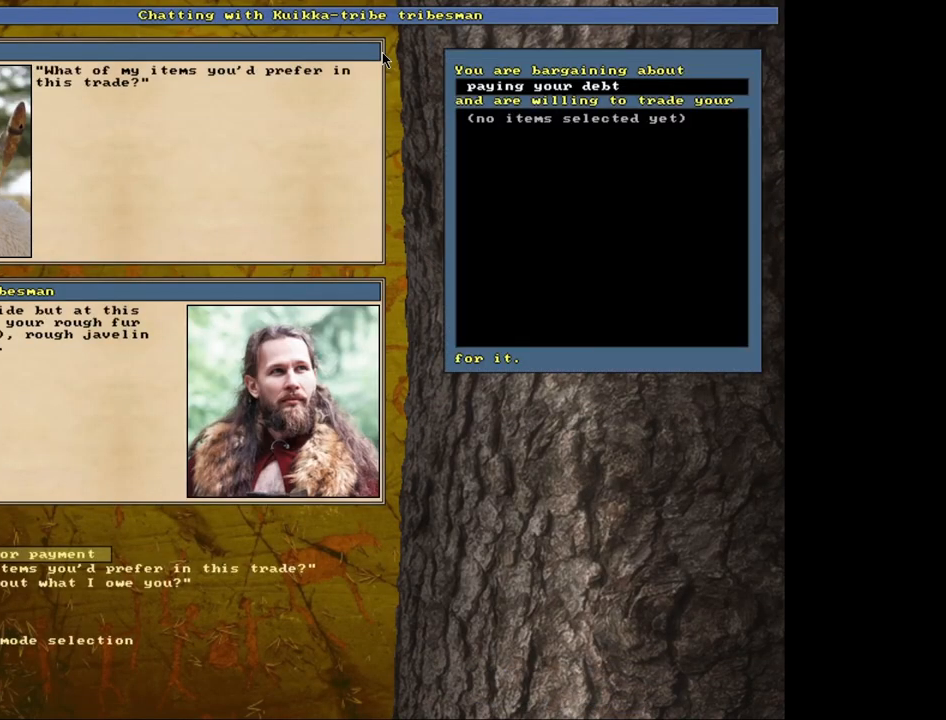
{"keys": [], "mouse": [], "events": []}
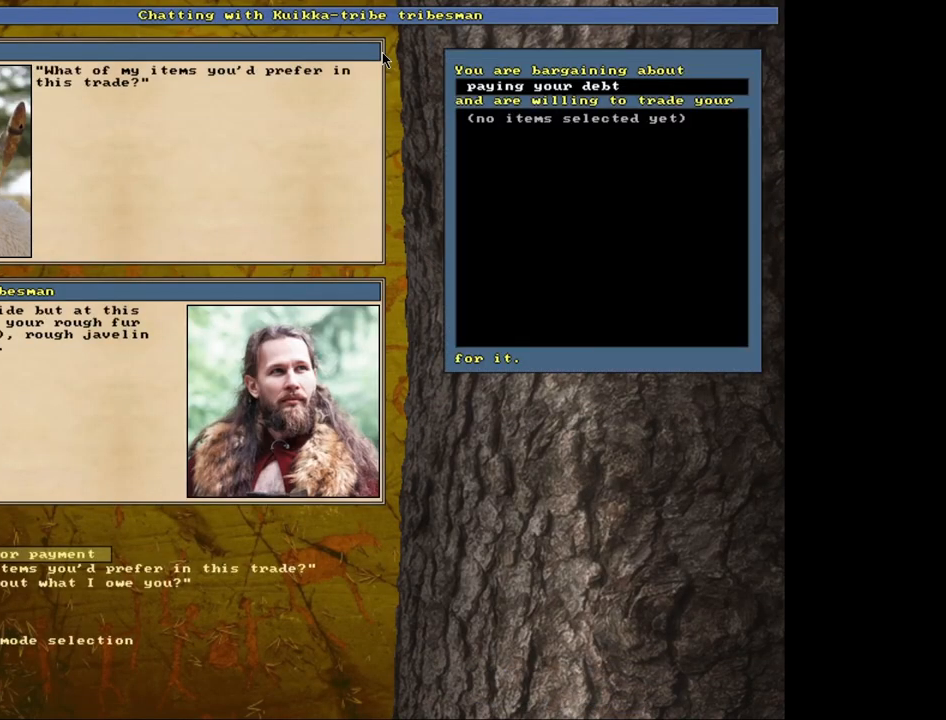
{"keys": [], "mouse": [], "events": [[250, "return", "down"], [350, "return", "up"]]}
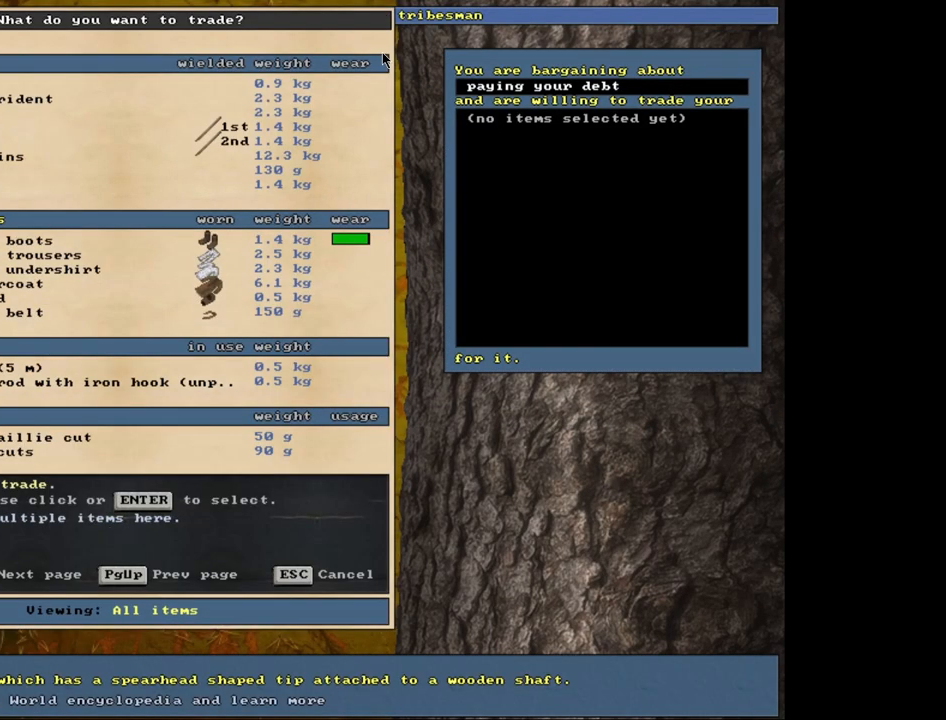
{"keys": ["return"], "mouse": [], "events": [[433, "return", "down"]]}
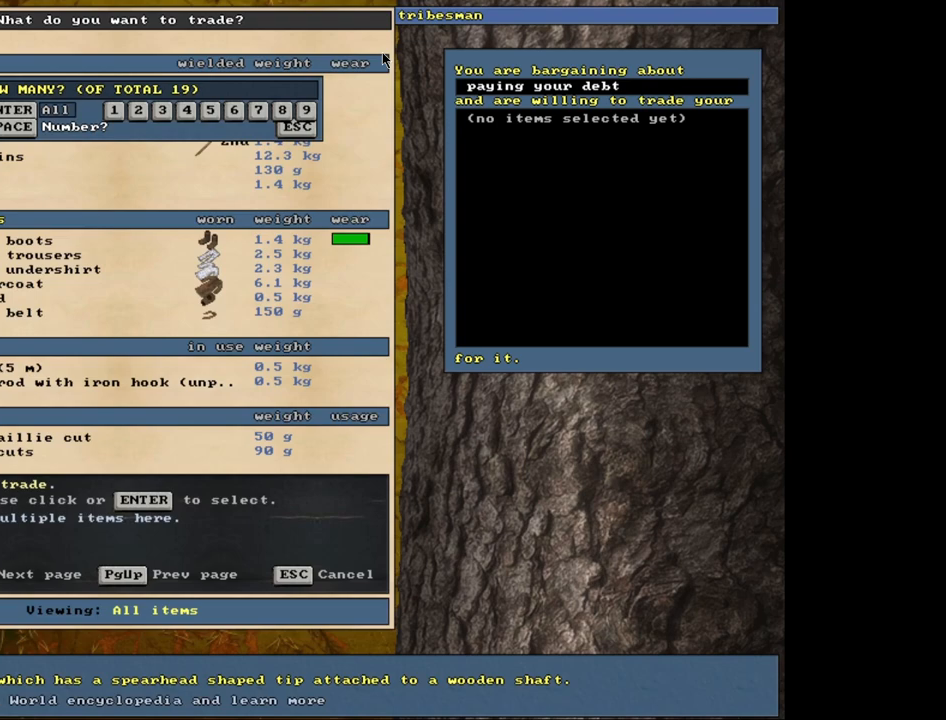
{"keys": [], "mouse": [], "events": [[17, "return", "up"], [33, "1", "down"], [167, "1", "up"], [267, "space", "down"], [367, "space", "up"]]}
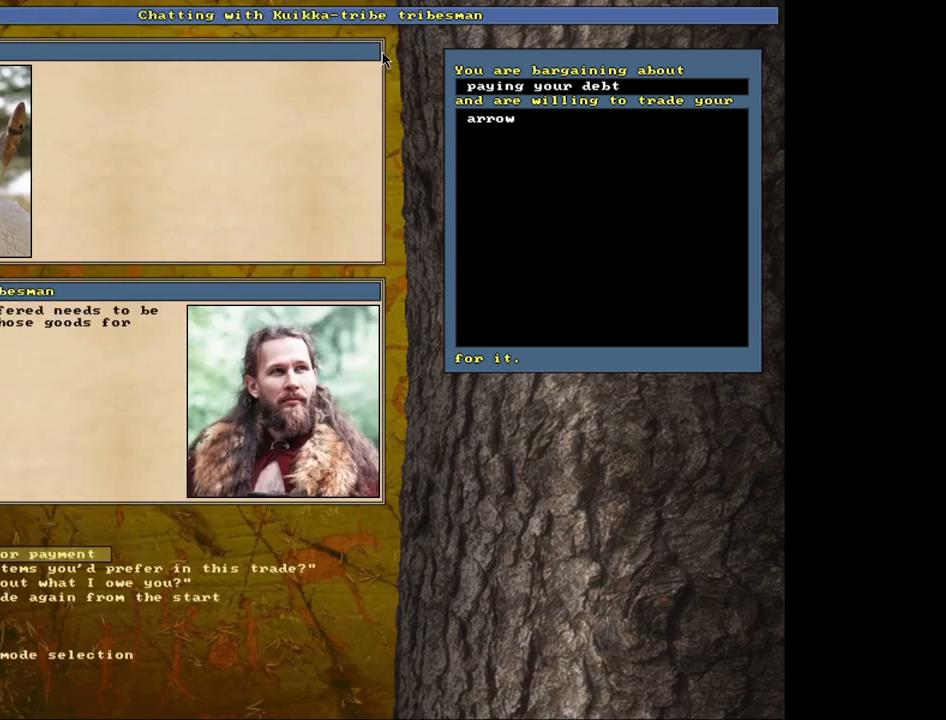
{"keys": [], "mouse": [], "events": []}
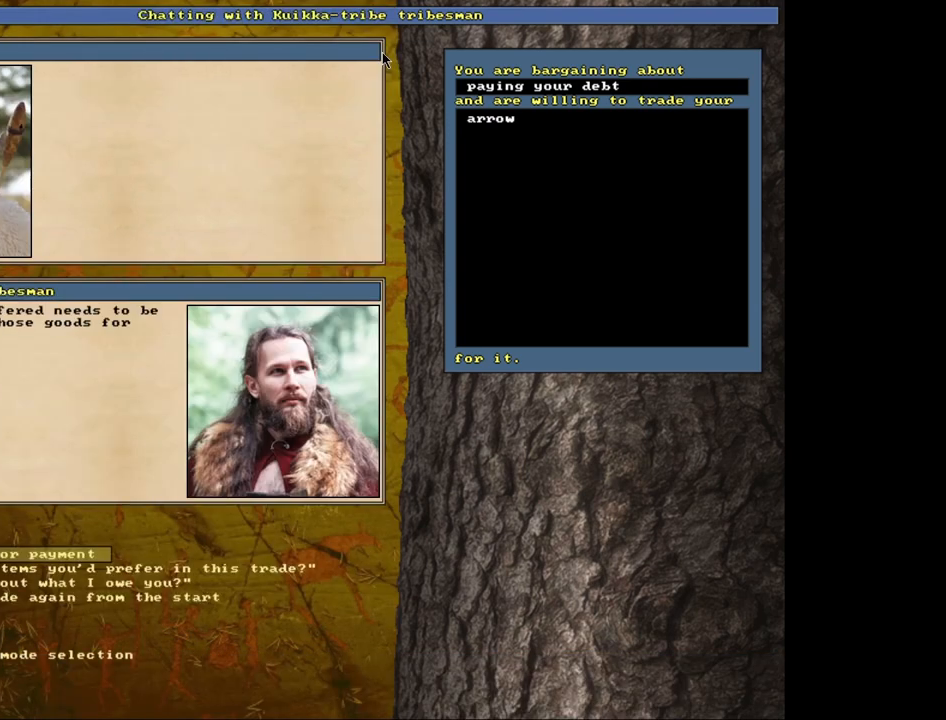
{"keys": [], "mouse": [], "events": []}
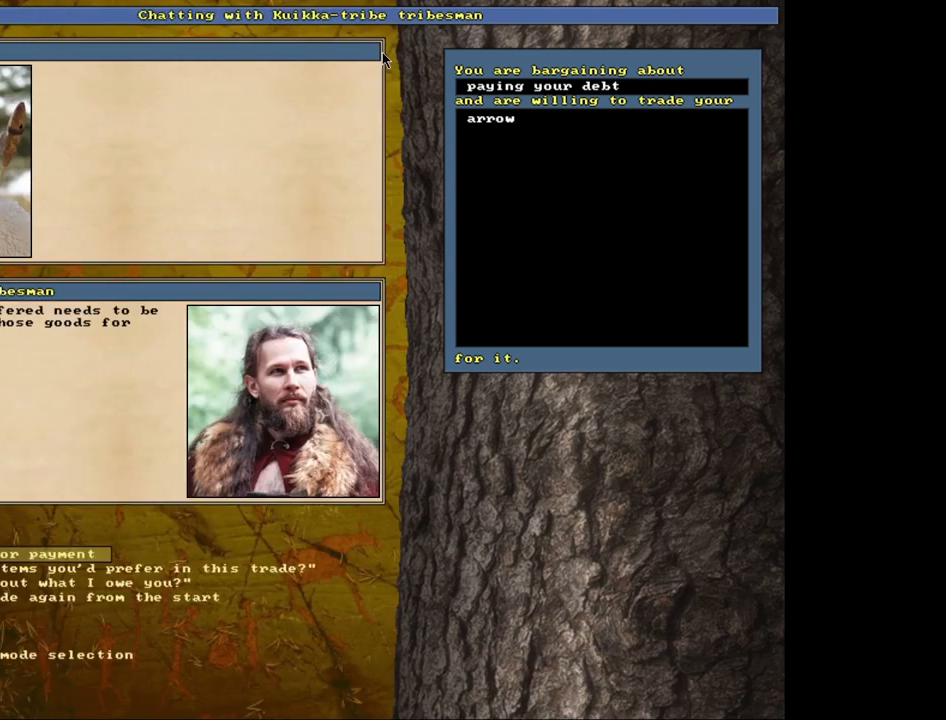
{"keys": [], "mouse": [], "events": [[367, "return", "down"], [483, "return", "up"]]}
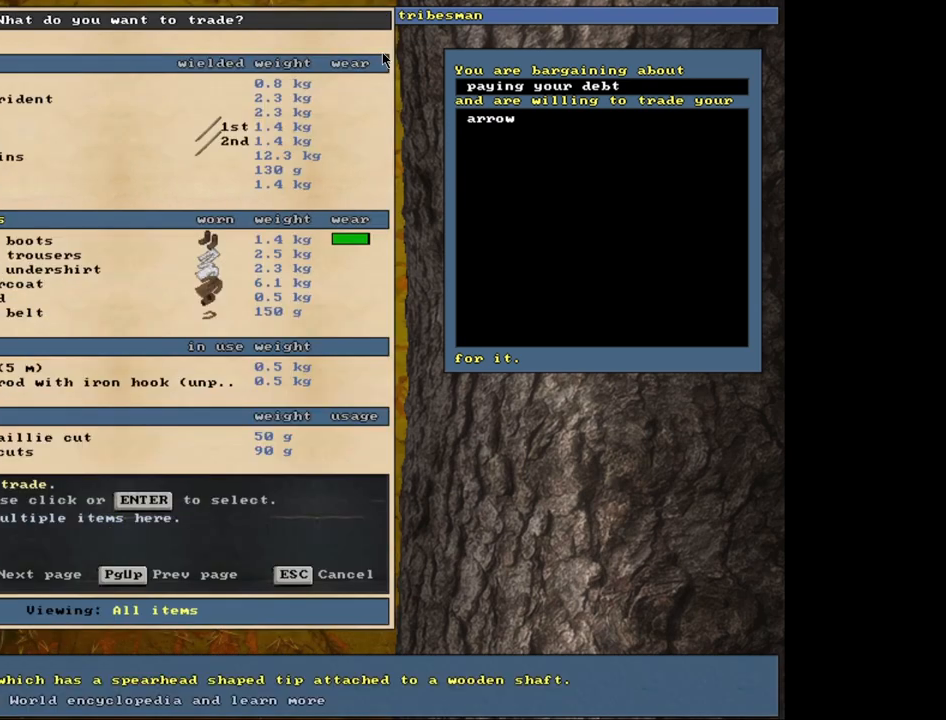
{"keys": [], "mouse": [], "events": [[200, "return", "down"], [300, "return", "up"]]}
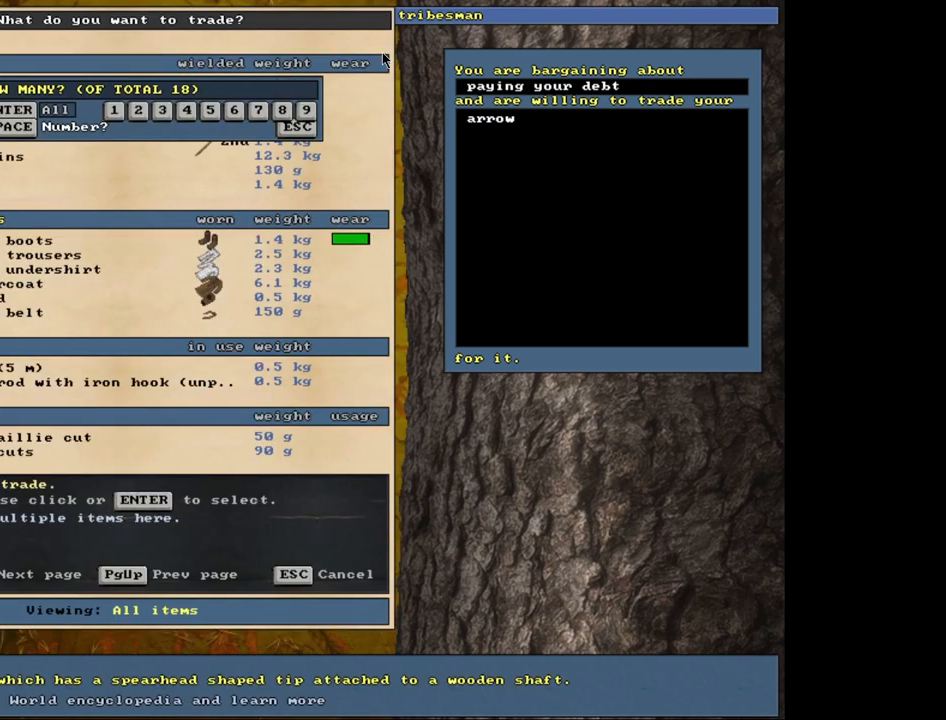
{"keys": [], "mouse": [], "events": [[183, "2", "down"], [283, "2", "up"]]}